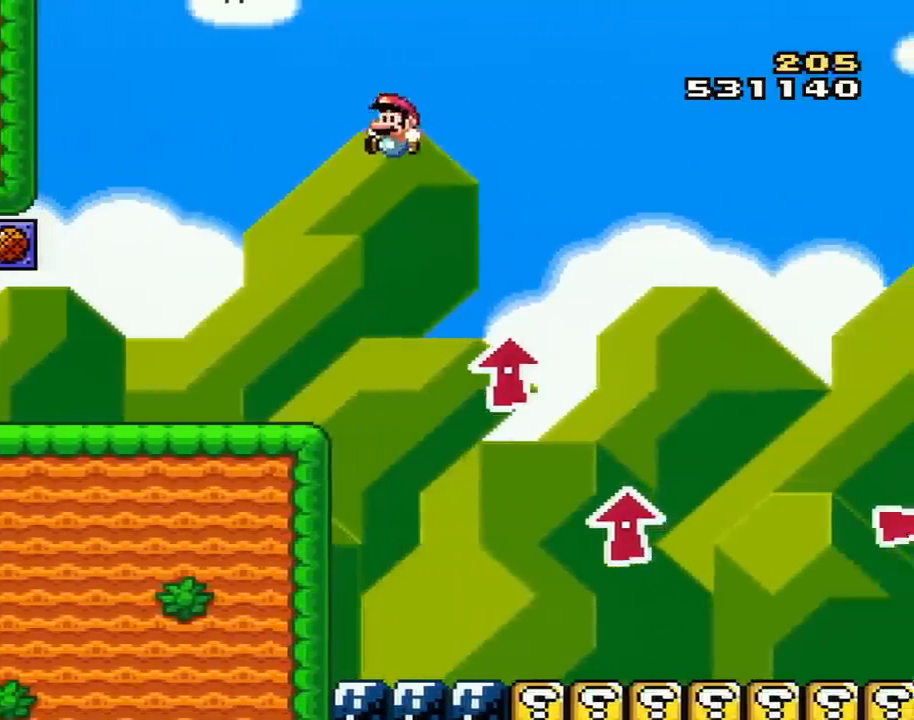
Gameplay with a controller (Nintendo layout); each line is a JSON object with the inputs held at the frame after it. "events" lists button and stick changes between this image and that frame as [ms after this image, input, new state], when the widget could be followed in between. Not read: L3 R3.
{"buttons": ["Y", "DPAD_UP", "DPAD_LEFT"], "events": [[250, "B", "up"], [384, "DPAD_UP", "down"]]}
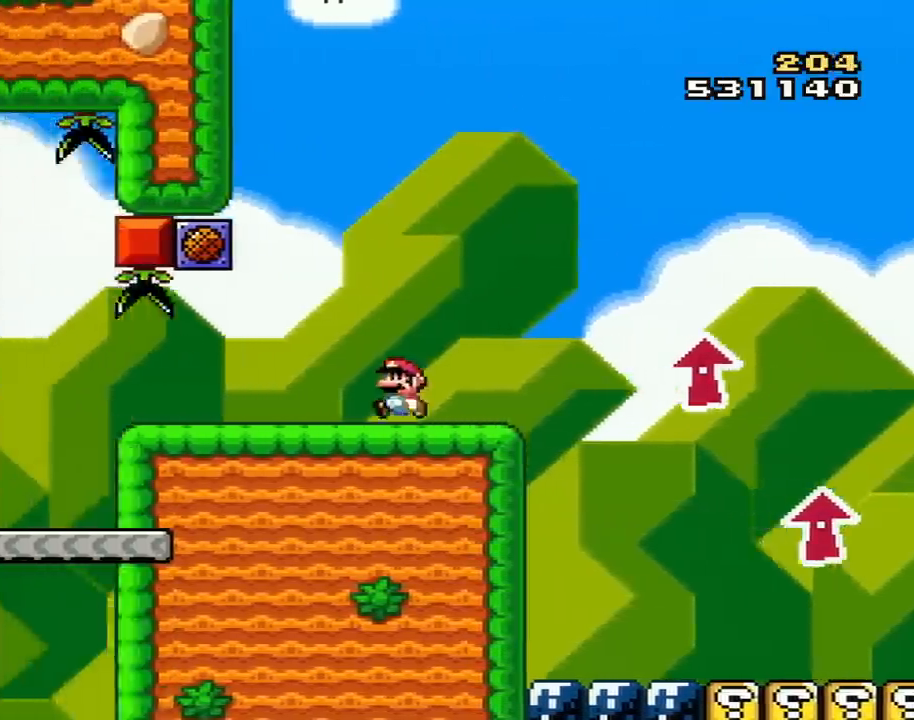
{"buttons": ["B", "Y", "DPAD_LEFT"], "events": [[100, "B", "down"], [467, "DPAD_UP", "up"]]}
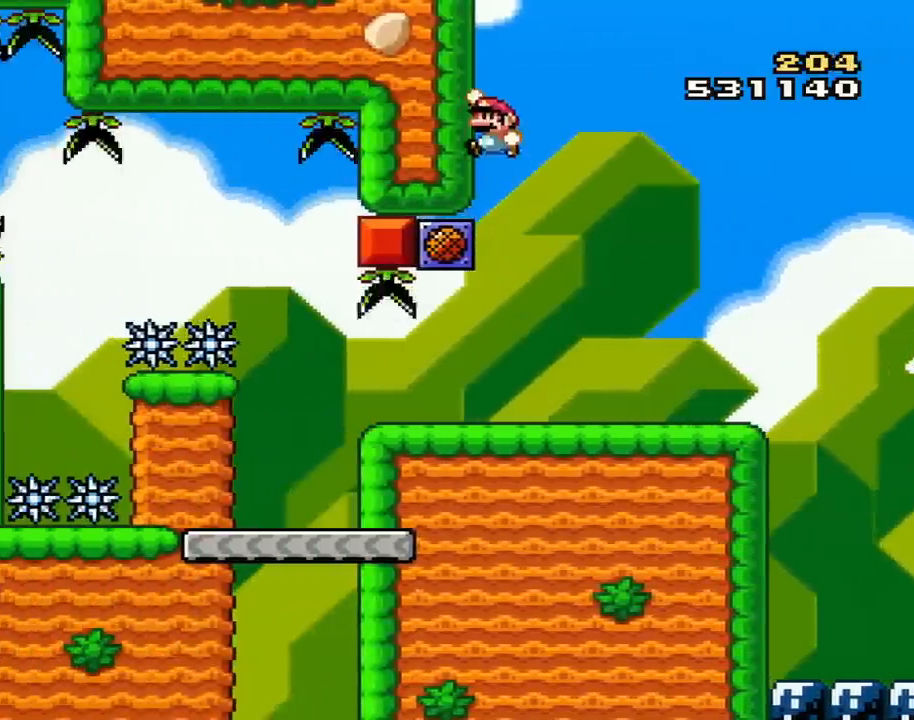
{"buttons": ["Y", "DPAD_RIGHT"], "events": [[167, "DPAD_LEFT", "up"], [283, "B", "up"], [283, "DPAD_RIGHT", "down"]]}
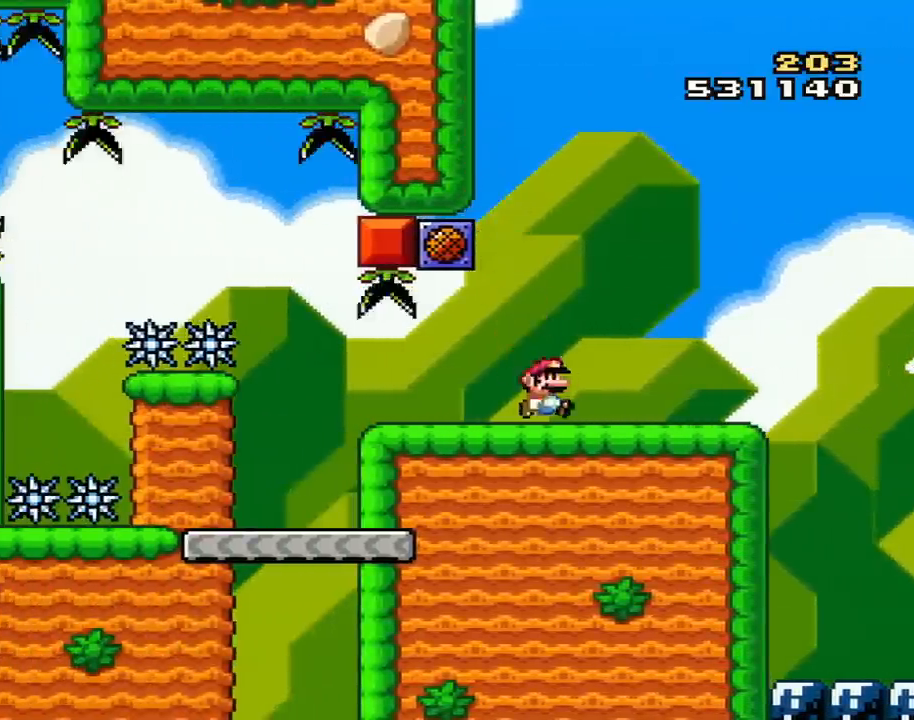
{"buttons": ["B", "Y", "DPAD_UP"], "events": [[317, "B", "down"], [467, "DPAD_RIGHT", "up"], [501, "DPAD_UP", "down"]]}
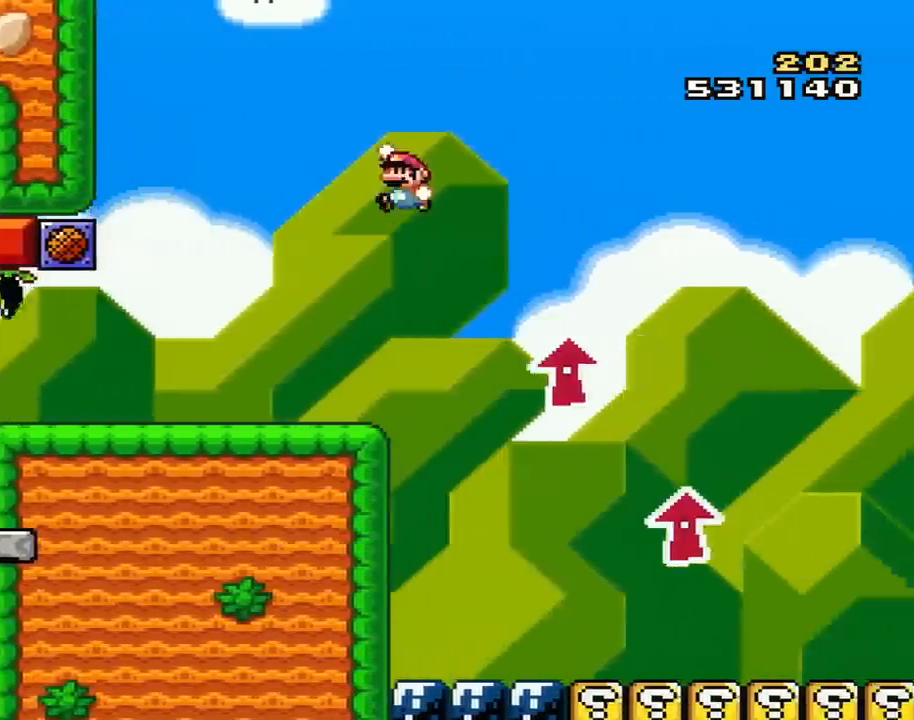
{"buttons": ["Y", "DPAD_LEFT"], "events": [[33, "DPAD_LEFT", "down"], [33, "DPAD_UP", "up"], [317, "B", "up"]]}
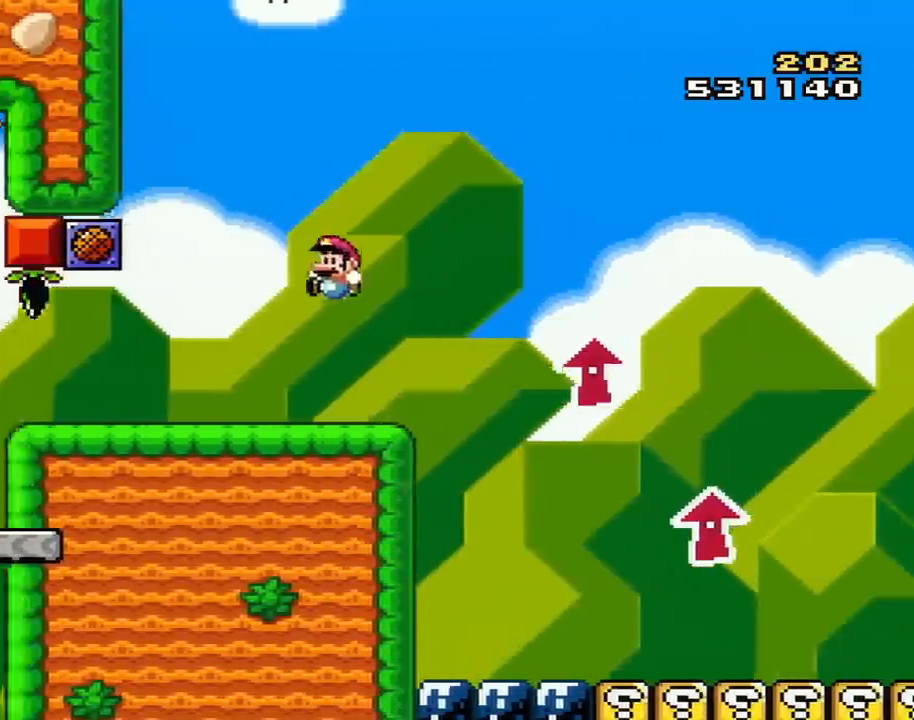
{"buttons": ["Y", "DPAD_RIGHT"], "events": [[317, "DPAD_LEFT", "up"], [384, "DPAD_RIGHT", "down"]]}
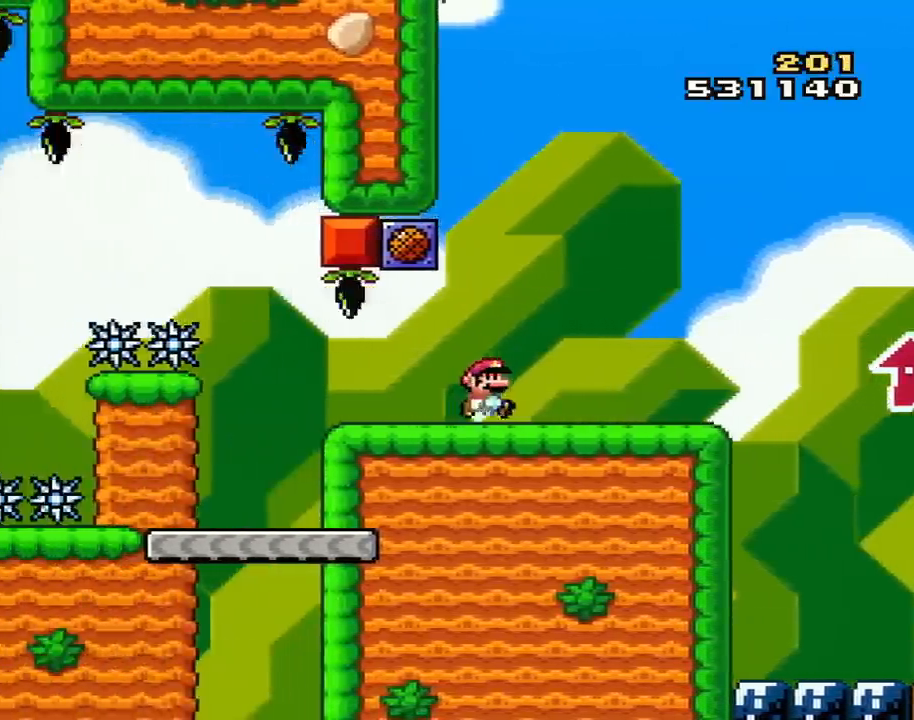
{"buttons": ["Y", "DPAD_LEFT"], "events": [[100, "DPAD_LEFT", "down"], [100, "DPAD_RIGHT", "up"]]}
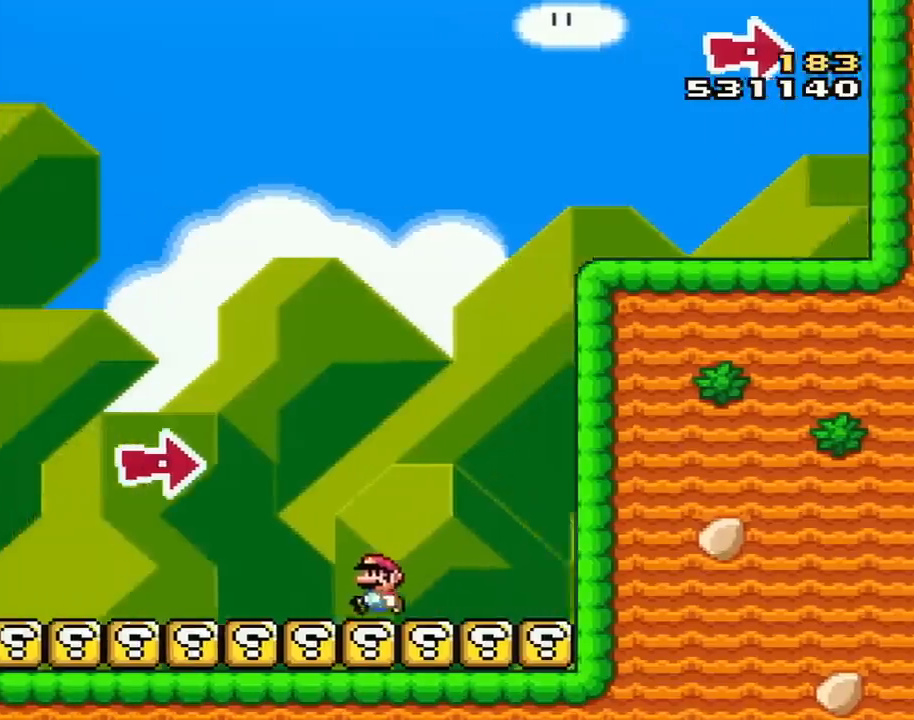
{"buttons": ["Y", "DPAD_LEFT"], "events": []}
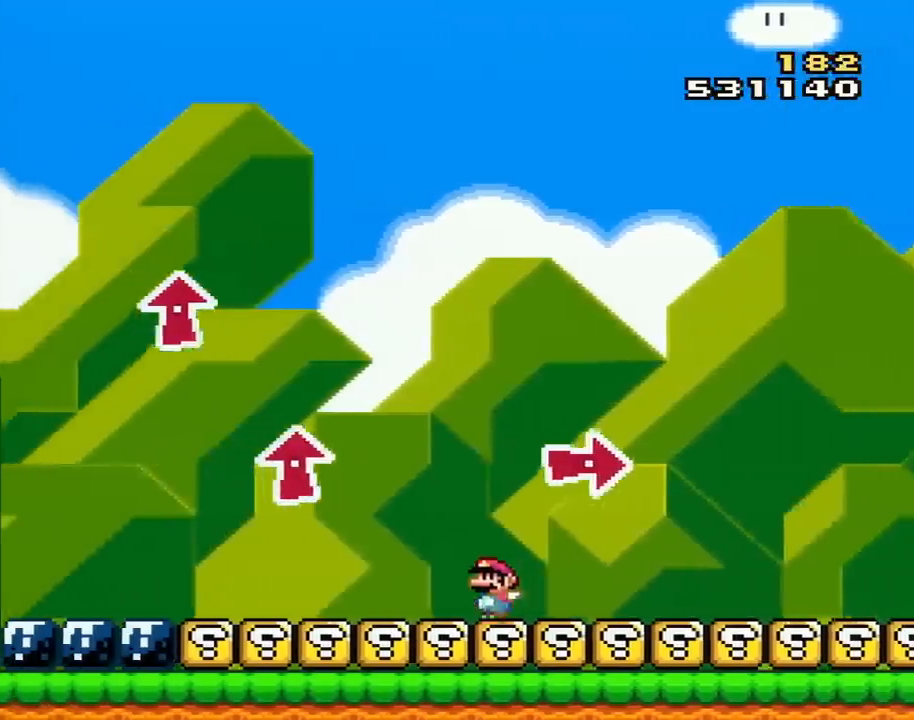
{"buttons": ["B", "Y", "DPAD_LEFT"], "events": [[400, "B", "down"]]}
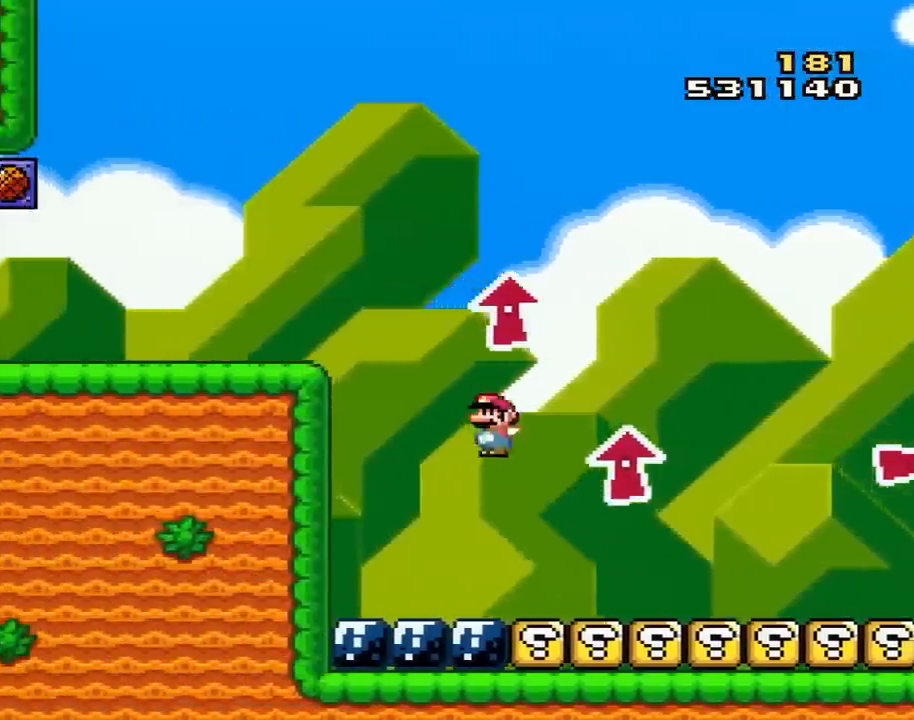
{"buttons": ["B", "Y", "DPAD_LEFT"], "events": [[301, "B", "up"], [484, "B", "down"]]}
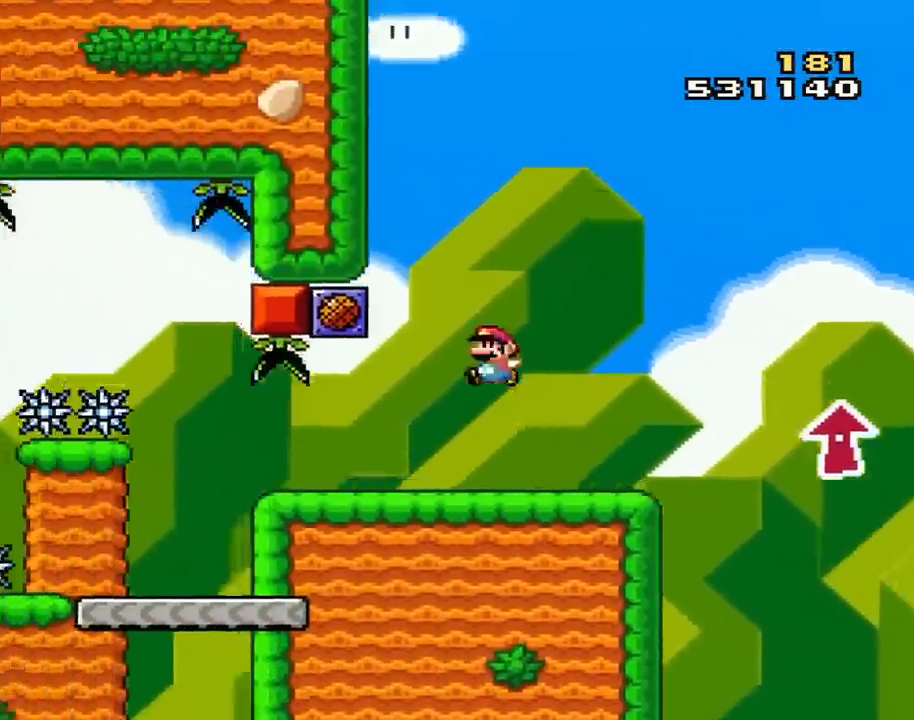
{"buttons": ["B", "Y"], "events": [[117, "DPAD_LEFT", "up"], [150, "DPAD_RIGHT", "down"], [267, "DPAD_RIGHT", "up"]]}
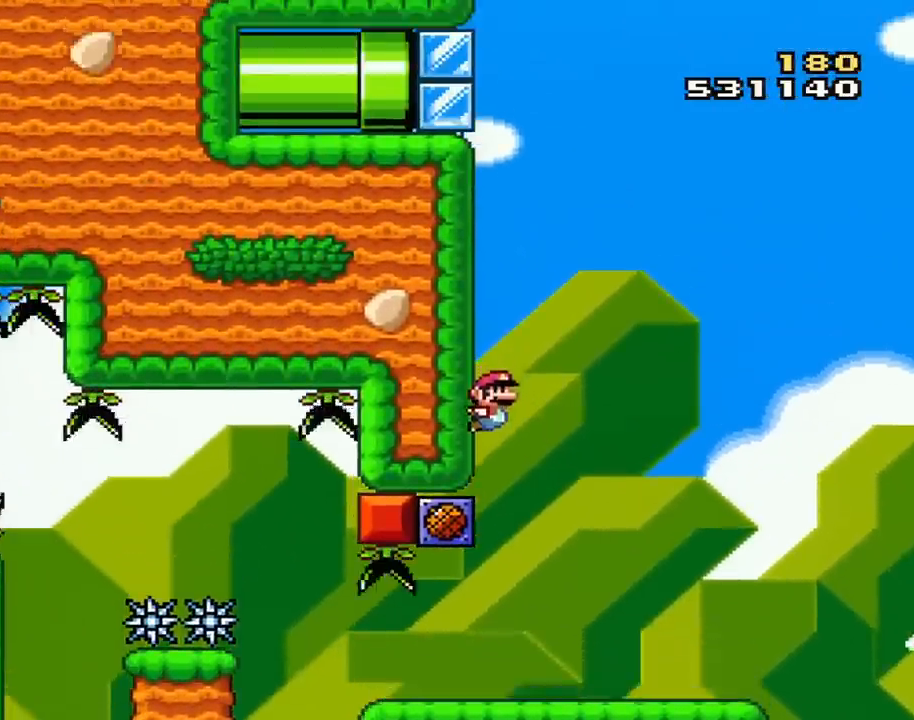
{"buttons": ["Y"], "events": [[267, "DPAD_RIGHT", "down"], [401, "B", "up"], [401, "DPAD_RIGHT", "up"]]}
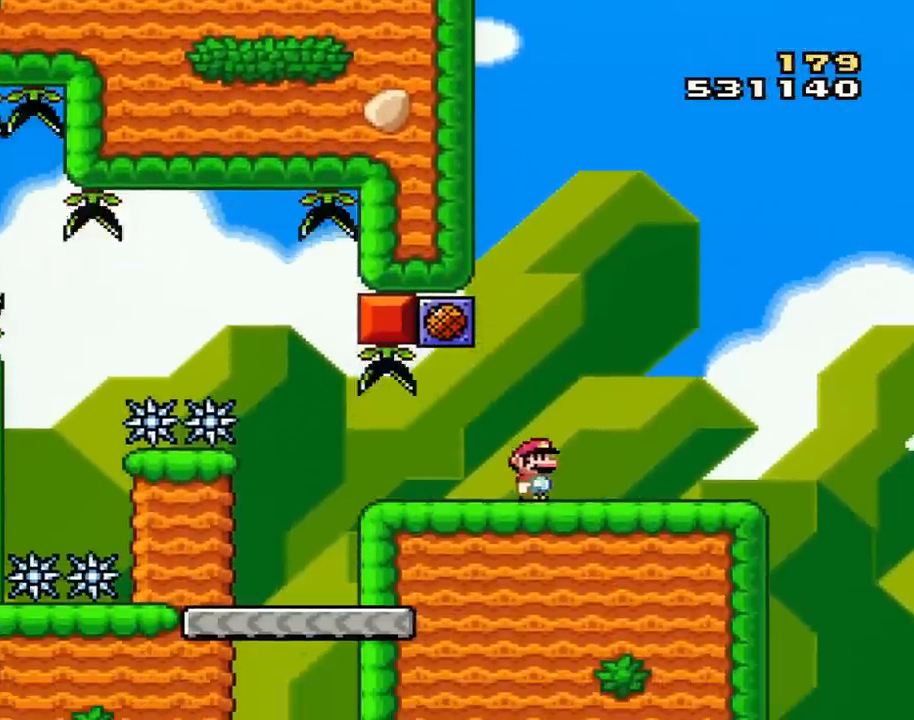
{"buttons": ["Y"], "events": []}
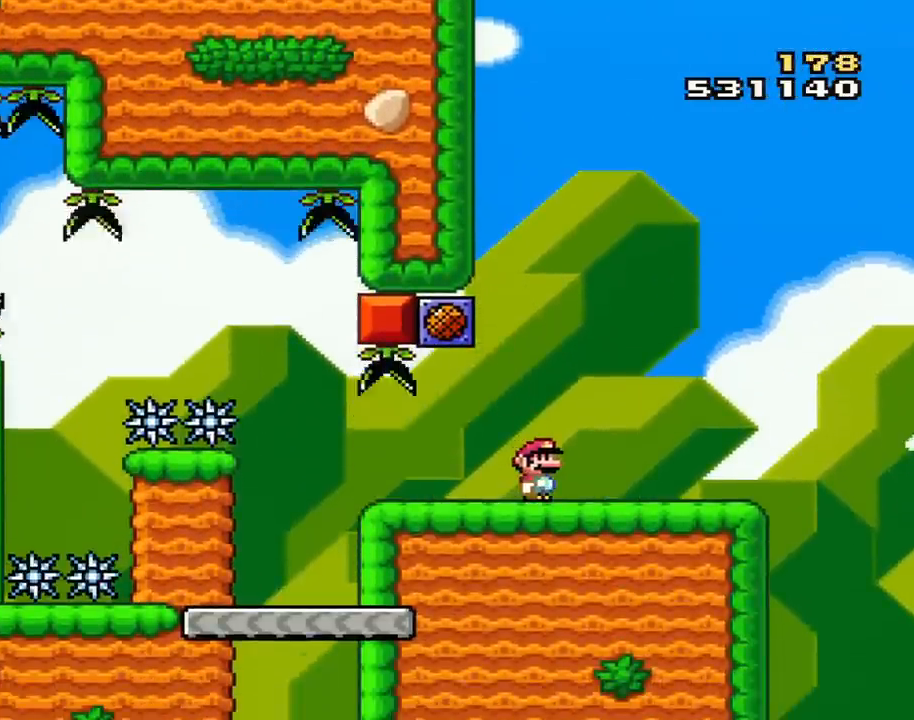
{"buttons": ["Y"], "events": []}
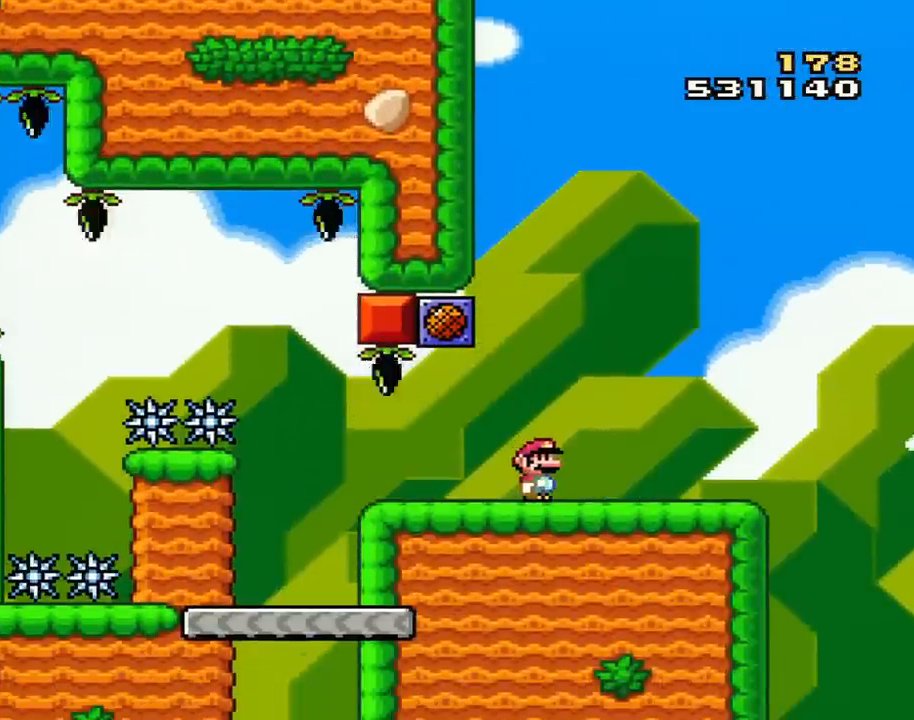
{"buttons": ["Y", "DPAD_LEFT"], "events": [[450, "DPAD_LEFT", "down"]]}
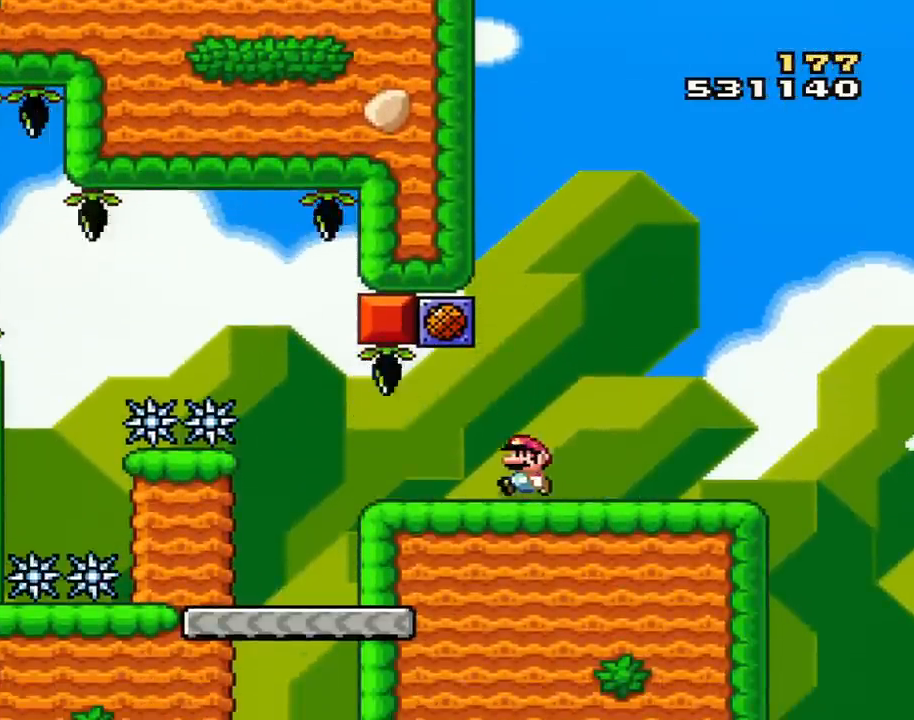
{"buttons": ["A", "B", "DPAD_RIGHT"], "events": [[401, "DPAD_LEFT", "up"], [451, "B", "down"], [451, "DPAD_RIGHT", "down"], [484, "A", "down"], [484, "Y", "up"]]}
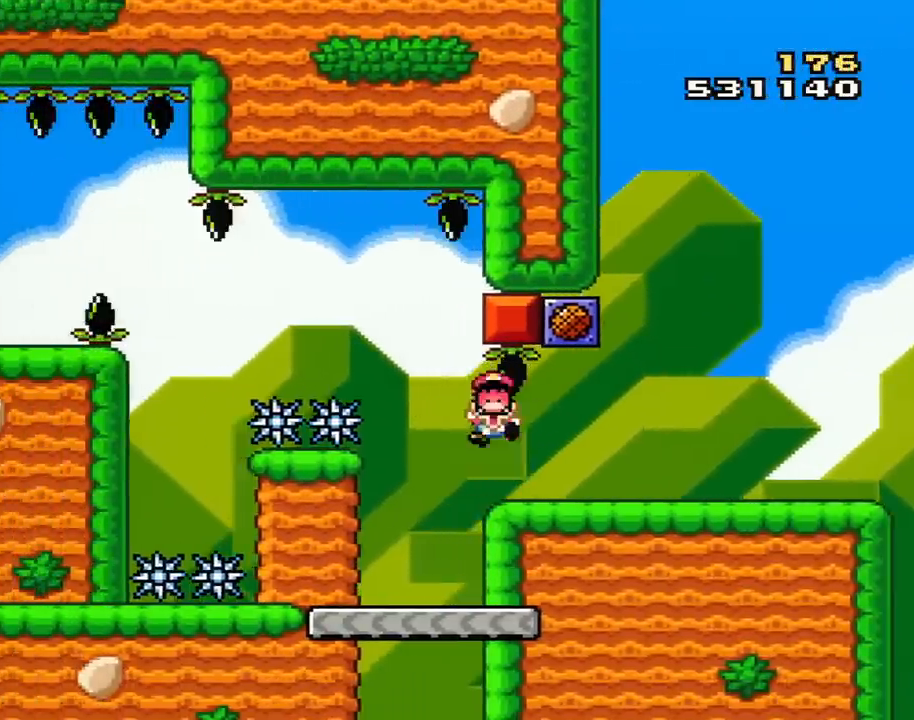
{"buttons": ["A"], "events": [[67, "X", "down"], [100, "DPAD_RIGHT", "up"], [100, "X", "up"], [134, "B", "up"], [150, "A", "up"], [217, "A", "down"], [384, "A", "up"], [434, "A", "down"]]}
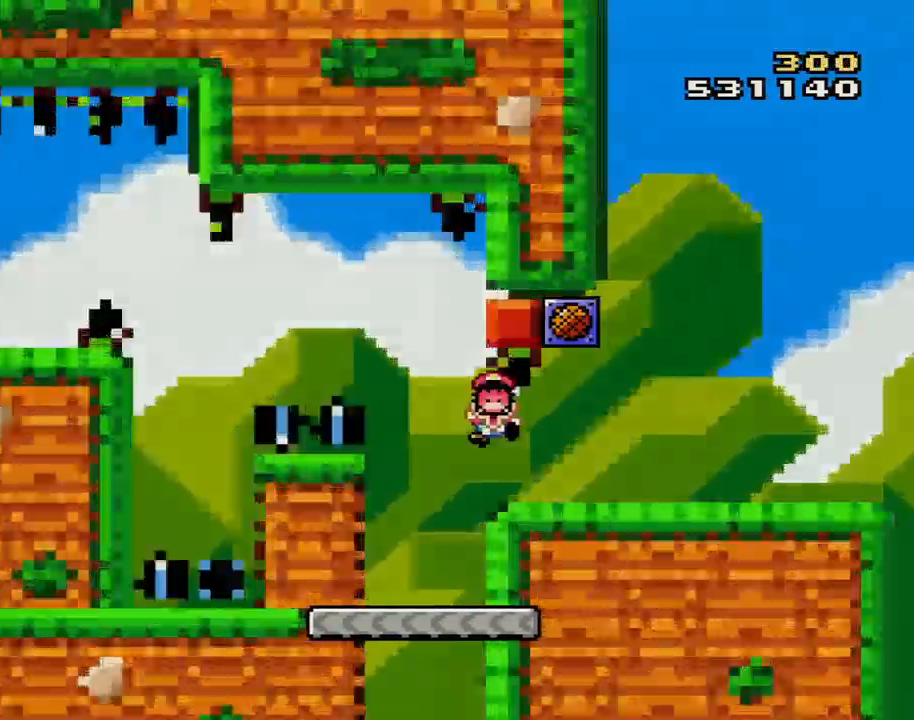
{"buttons": [], "events": [[33, "A", "up"], [100, "A", "down"], [217, "A", "up"], [317, "A", "down"], [400, "A", "up"]]}
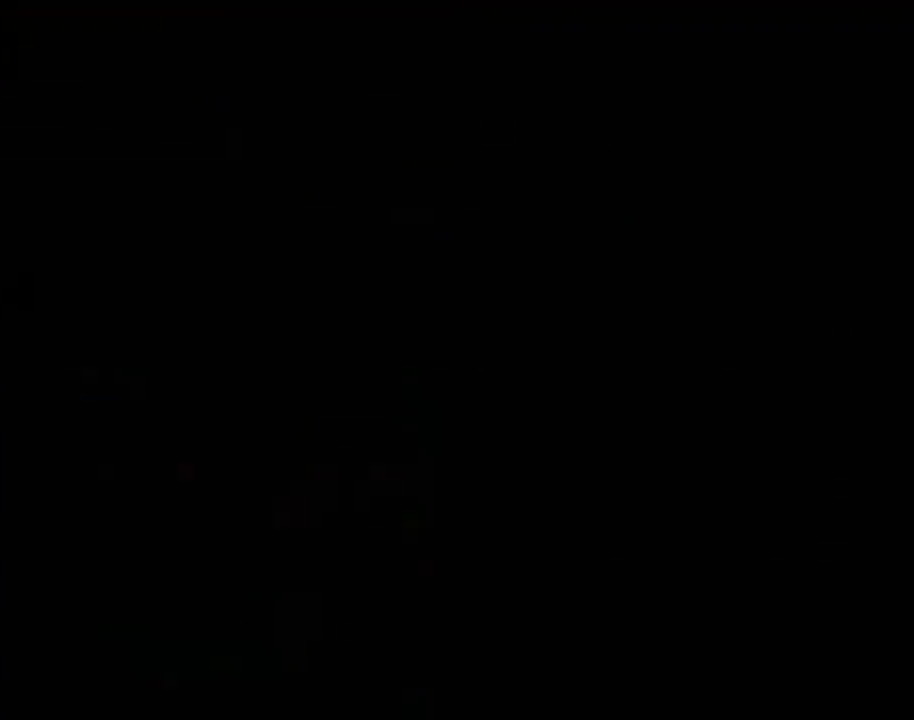
{"buttons": [], "events": []}
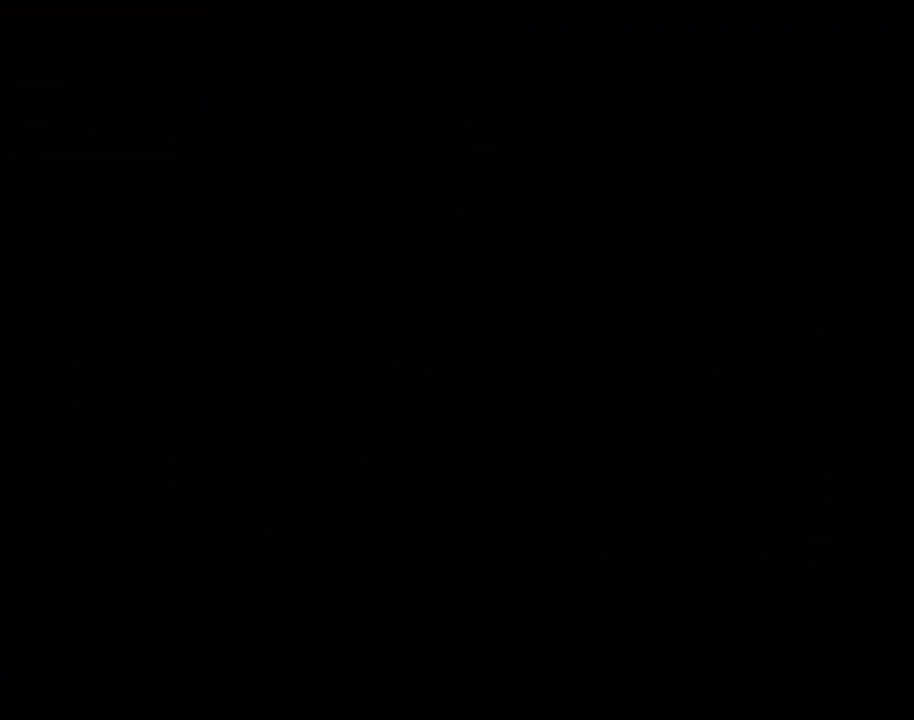
{"buttons": [], "events": []}
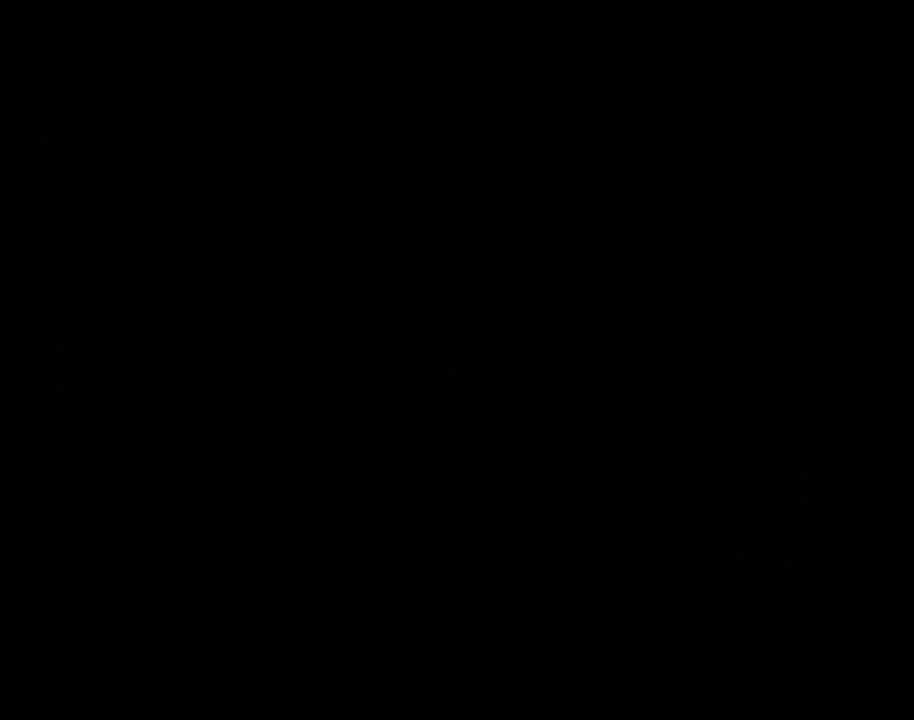
{"buttons": ["Y"], "events": [[467, "Y", "down"]]}
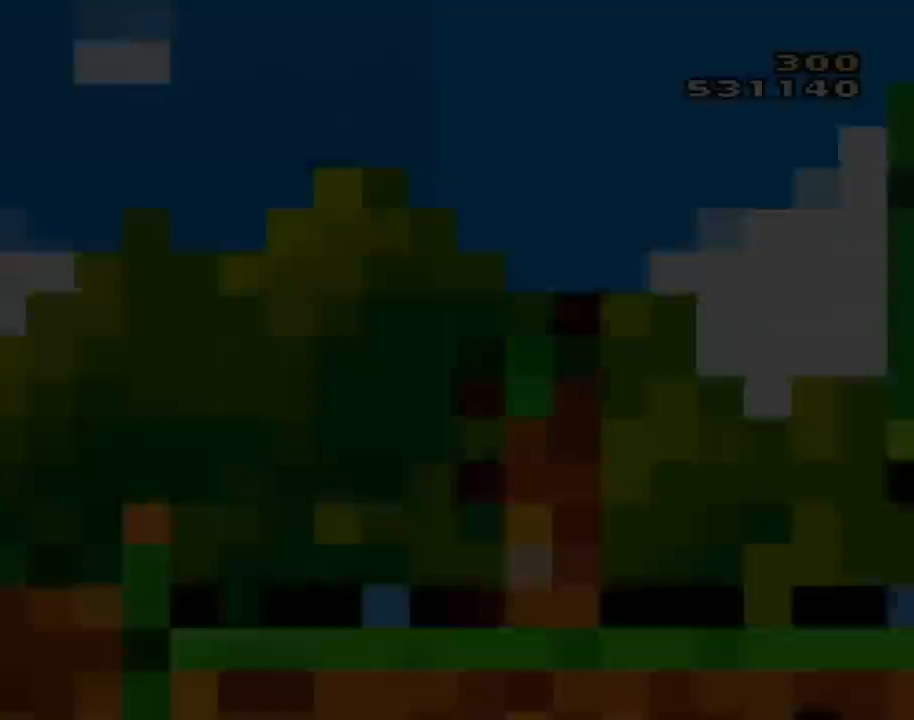
{"buttons": ["Y", "DPAD_RIGHT"], "events": [[467, "DPAD_RIGHT", "down"]]}
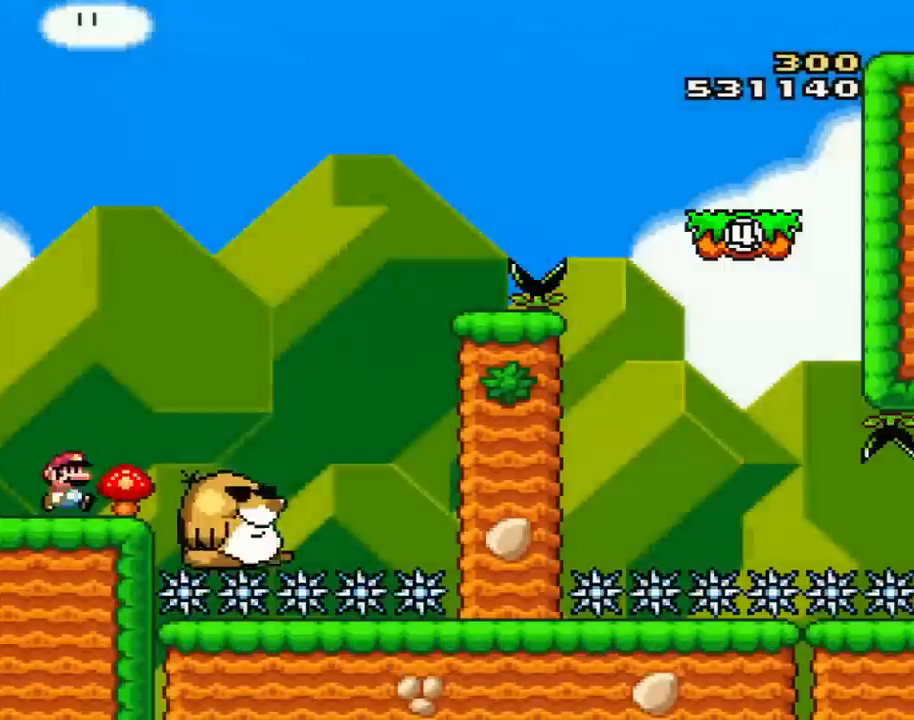
{"buttons": ["Y", "DPAD_RIGHT"], "events": [[217, "B", "down"], [401, "B", "up"]]}
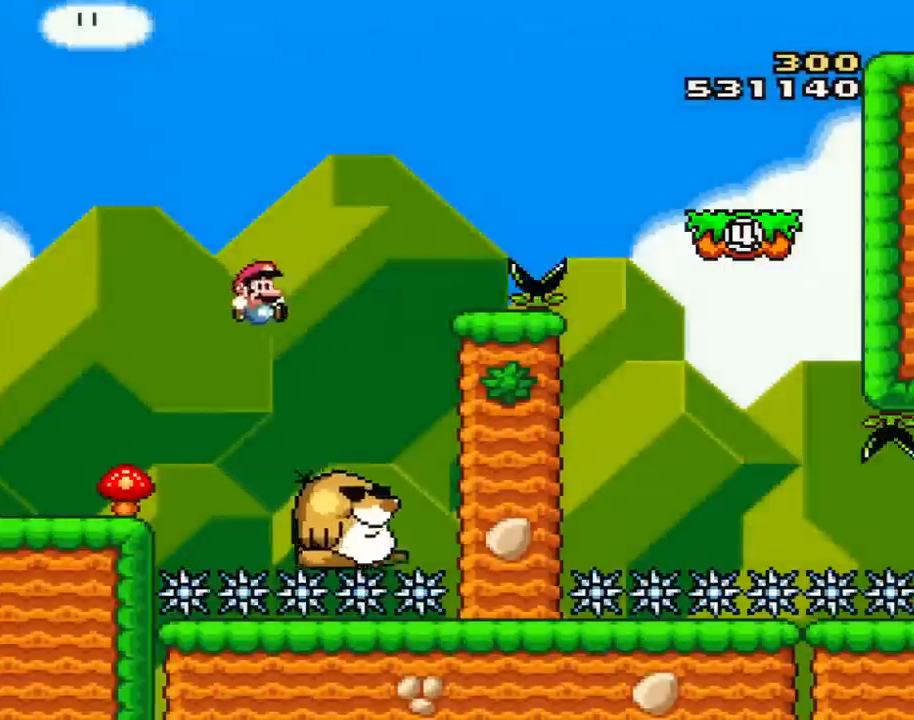
{"buttons": ["B", "Y", "DPAD_RIGHT"], "events": [[283, "DPAD_RIGHT", "up"], [317, "DPAD_LEFT", "down"], [350, "B", "down"], [433, "DPAD_LEFT", "up"], [433, "DPAD_RIGHT", "down"]]}
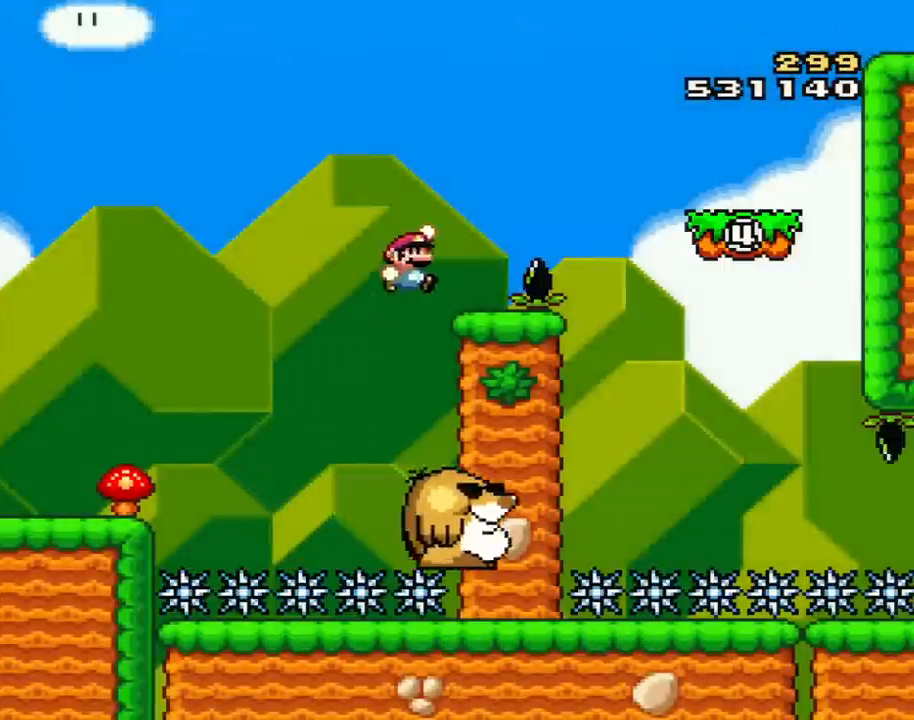
{"buttons": ["B", "Y", "DPAD_RIGHT"], "events": [[67, "B", "up"], [217, "DPAD_RIGHT", "up"], [250, "DPAD_LEFT", "down"], [367, "DPAD_LEFT", "up"], [367, "DPAD_RIGHT", "down"], [434, "B", "down"]]}
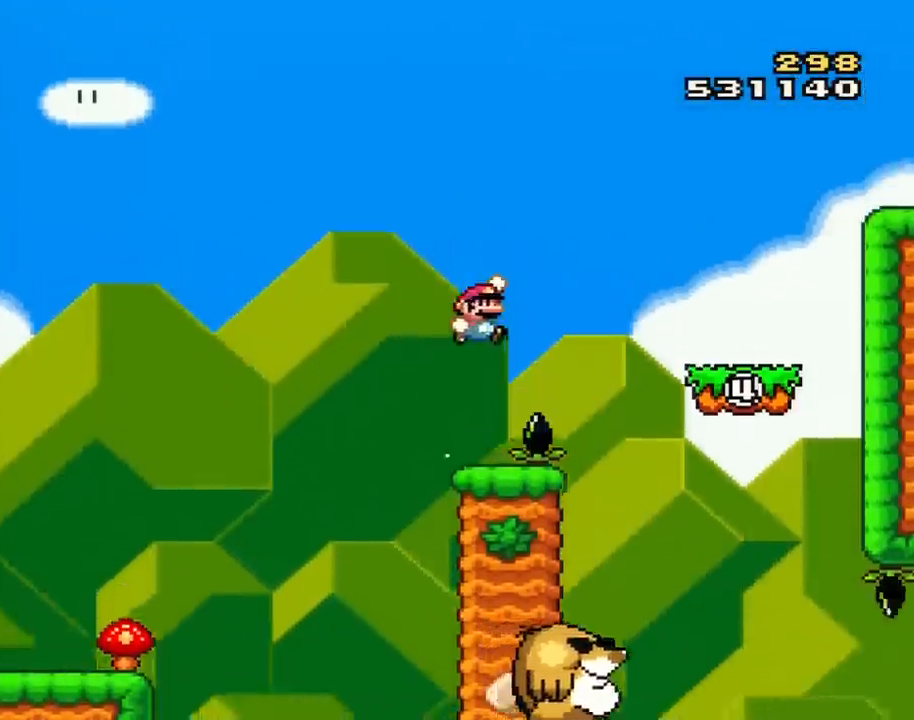
{"buttons": ["Y", "DPAD_RIGHT"], "events": [[333, "B", "up"]]}
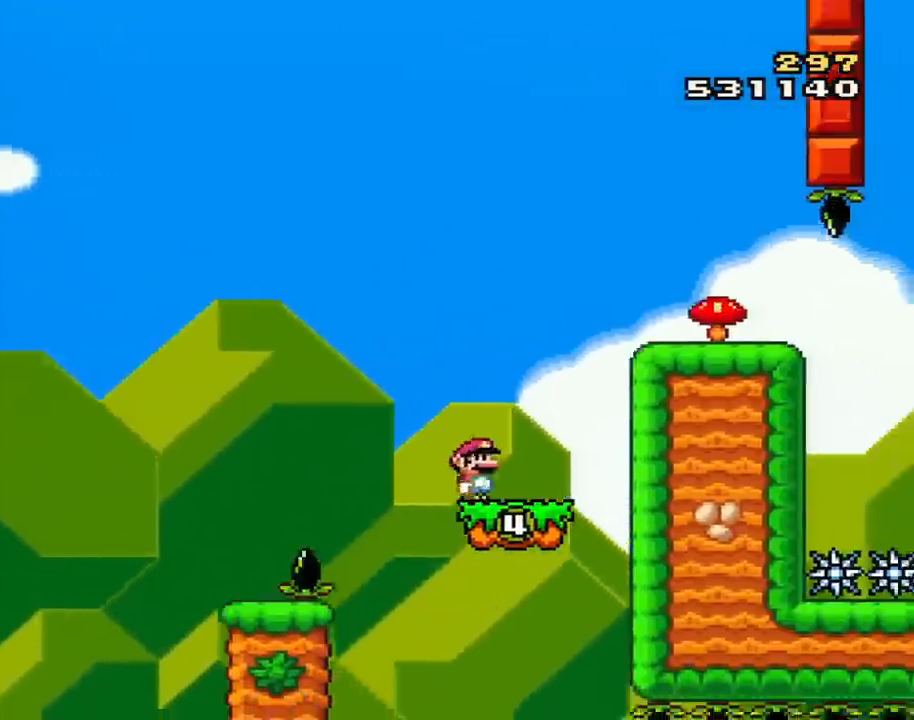
{"buttons": ["Y", "DPAD_LEFT"], "events": [[117, "B", "down"], [367, "B", "up"], [401, "DPAD_RIGHT", "up"], [401, "DPAD_UP", "down"], [434, "DPAD_LEFT", "down"], [434, "DPAD_UP", "up"]]}
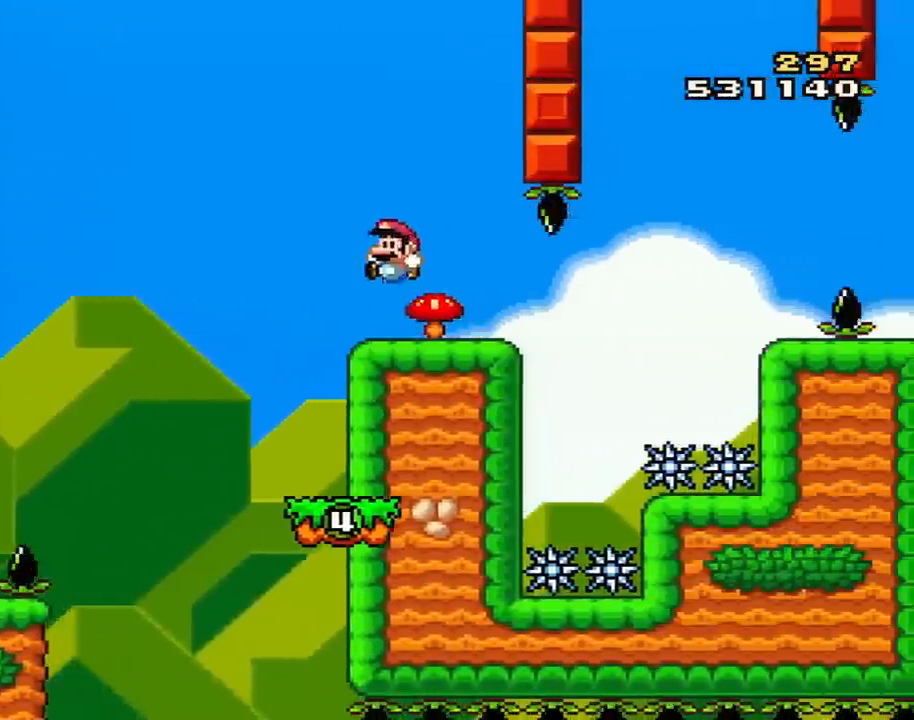
{"buttons": ["Y", "DPAD_RIGHT"], "events": [[66, "DPAD_LEFT", "up"], [83, "DPAD_RIGHT", "down"], [217, "DPAD_RIGHT", "up"], [367, "DPAD_RIGHT", "down"]]}
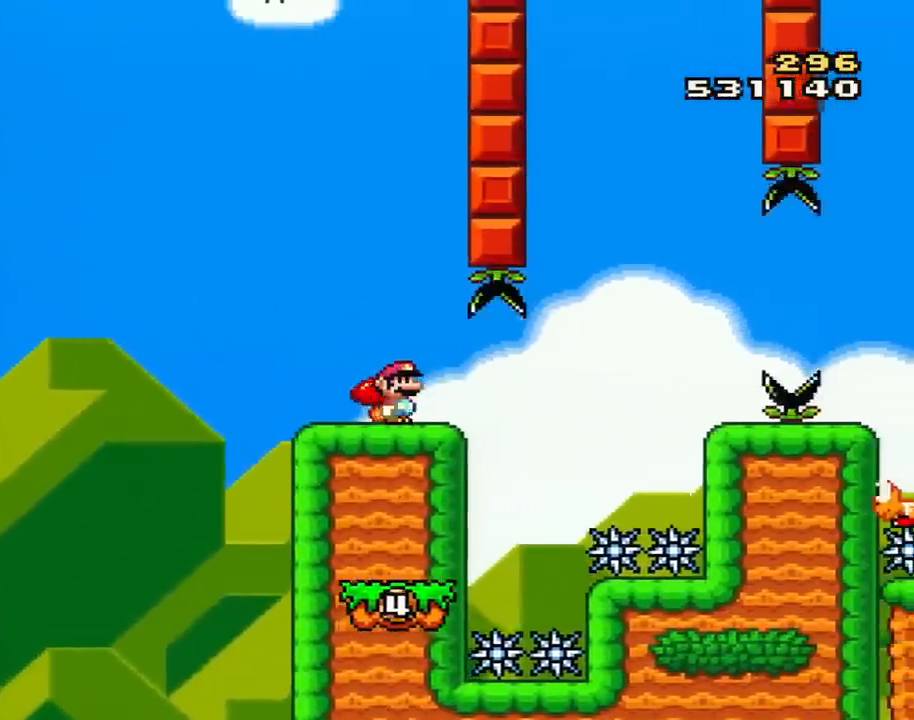
{"buttons": ["Y"], "events": [[300, "DPAD_LEFT", "down"], [300, "DPAD_RIGHT", "up"], [451, "DPAD_LEFT", "up"]]}